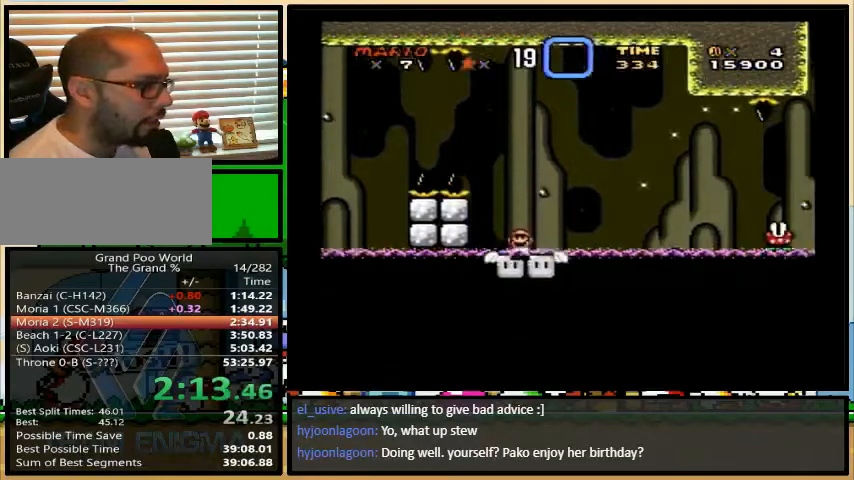
Gameplay with a controller (Nintendo layout); each line is a JSON object with the inputs held at the frame after it. "events" lists button and stick changes between this image and that frame as [ms after this image, input, new state], when the widget could be followed in between. Not read: L1 L3 R1 R3.
{"buttons": ["A", "X", "DPAD_UP", "DPAD_RIGHT"]}
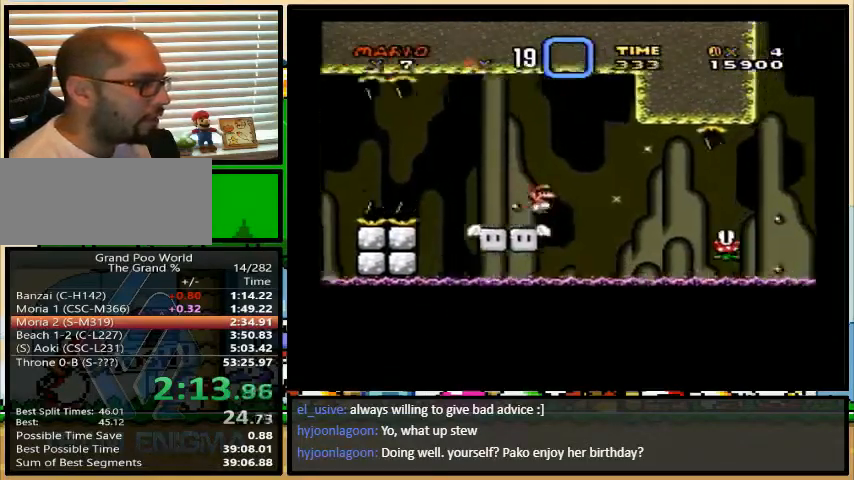
{"buttons": ["A", "X", "DPAD_UP", "DPAD_RIGHT"], "events": []}
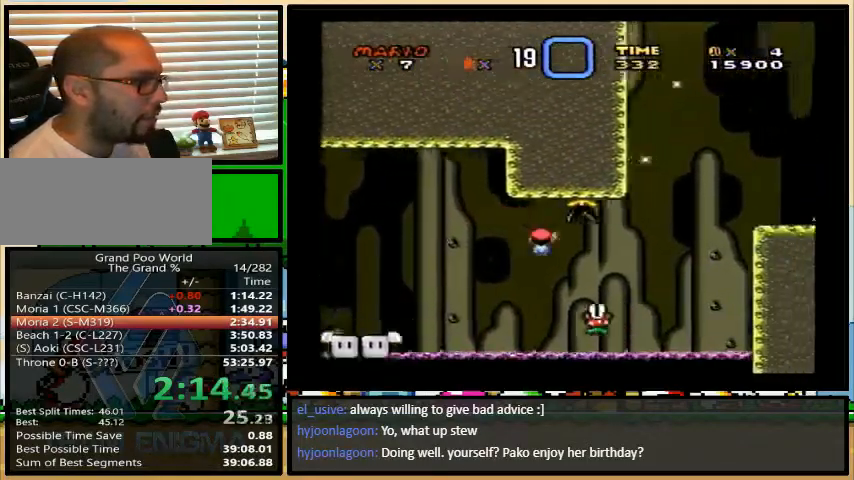
{"buttons": ["Y", "DPAD_UP", "DPAD_RIGHT"], "events": [[133, "DPAD_UP", "up"], [467, "DPAD_UP", "down"], [467, "X", "up"], [467, "Y", "down"], [500, "A", "up"]]}
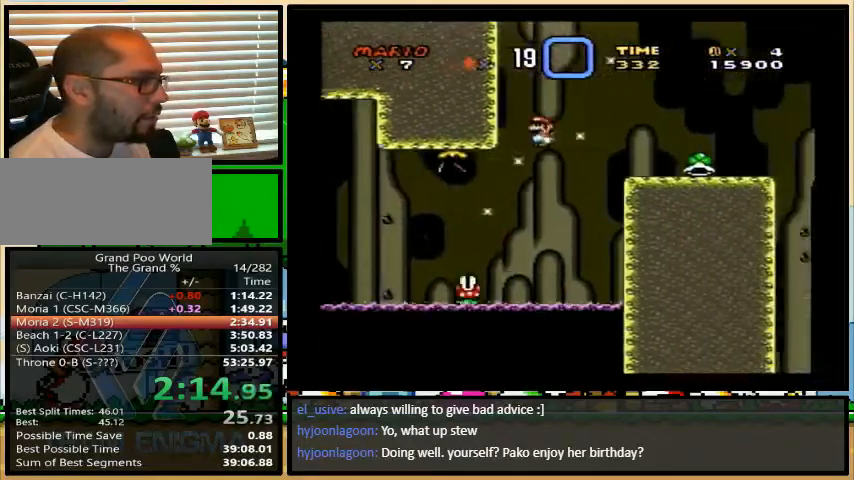
{"buttons": ["Y", "DPAD_RIGHT"], "events": [[333, "DPAD_UP", "up"]]}
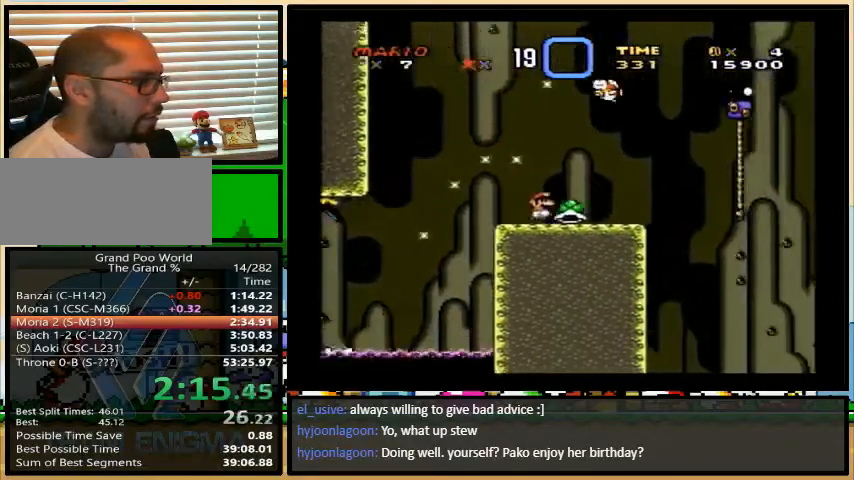
{"buttons": ["B", "Y"], "events": [[67, "B", "down"], [67, "DPAD_RIGHT", "up"], [67, "DPAD_UP", "down"], [100, "DPAD_LEFT", "down"], [200, "DPAD_LEFT", "up"], [200, "DPAD_RIGHT", "down"], [367, "DPAD_RIGHT", "up"], [367, "DPAD_UP", "up"]]}
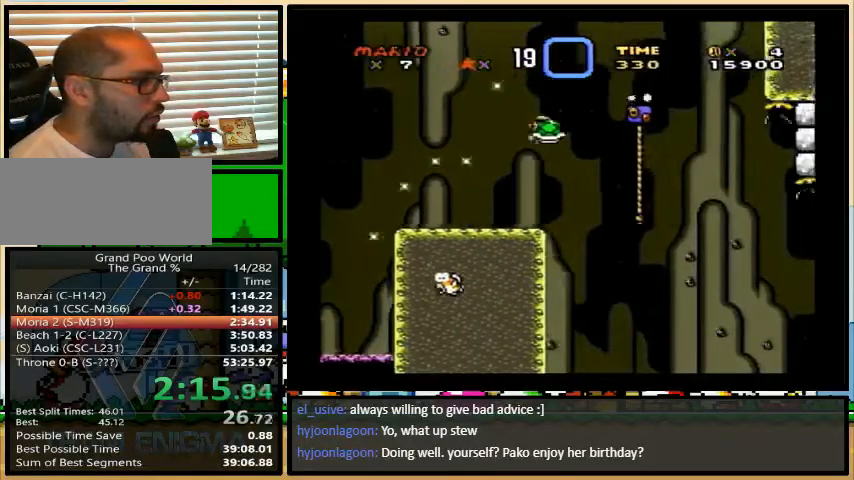
{"buttons": ["Y", "DPAD_UP"], "events": [[167, "DPAD_DOWN", "down"], [300, "B", "up"], [300, "DPAD_DOWN", "up"], [300, "DPAD_LEFT", "down"], [300, "Y", "up"], [333, "DPAD_LEFT", "up"], [333, "DPAD_UP", "down"], [367, "Y", "down"]]}
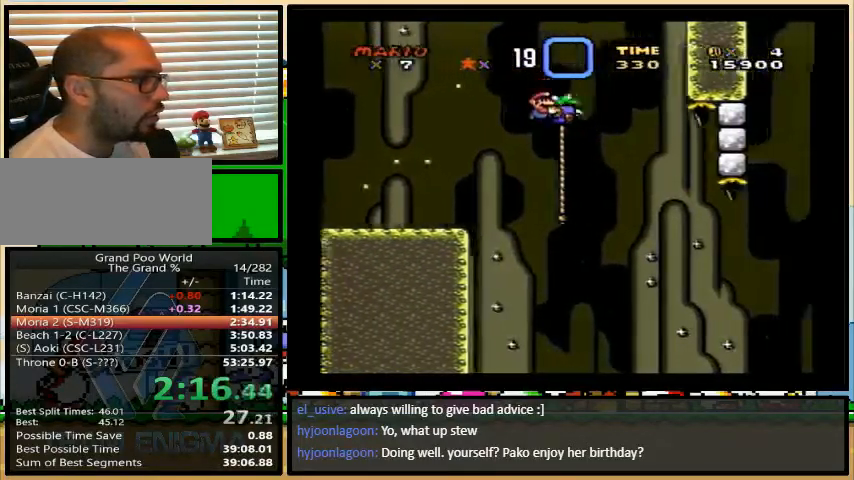
{"buttons": ["B", "Y", "DPAD_RIGHT"], "events": [[200, "DPAD_RIGHT", "down"], [367, "B", "down"], [500, "DPAD_UP", "up"]]}
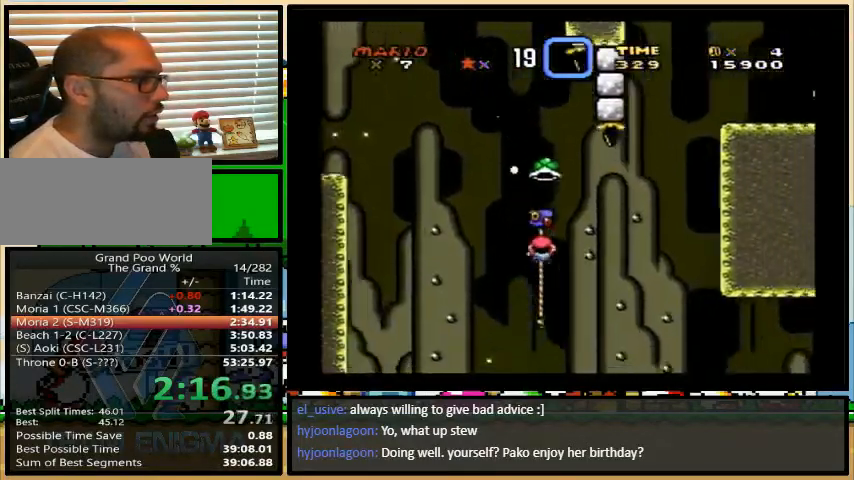
{"buttons": ["B", "Y", "DPAD_RIGHT"], "events": [[267, "Y", "up"], [367, "Y", "down"], [433, "DPAD_LEFT", "down"], [433, "DPAD_RIGHT", "up"], [467, "DPAD_UP", "down"], [500, "DPAD_LEFT", "up"], [500, "DPAD_RIGHT", "down"], [500, "DPAD_UP", "up"]]}
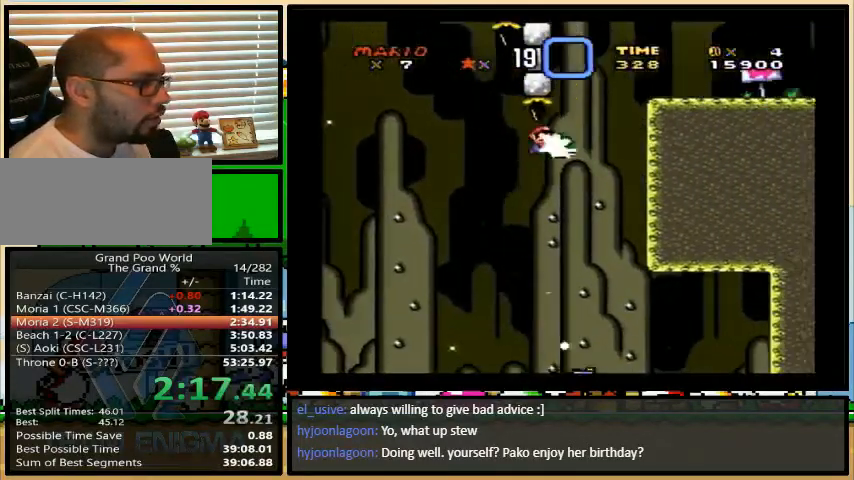
{"buttons": ["Y", "DPAD_UP", "DPAD_RIGHT"], "events": [[167, "DPAD_UP", "down"], [367, "B", "up"]]}
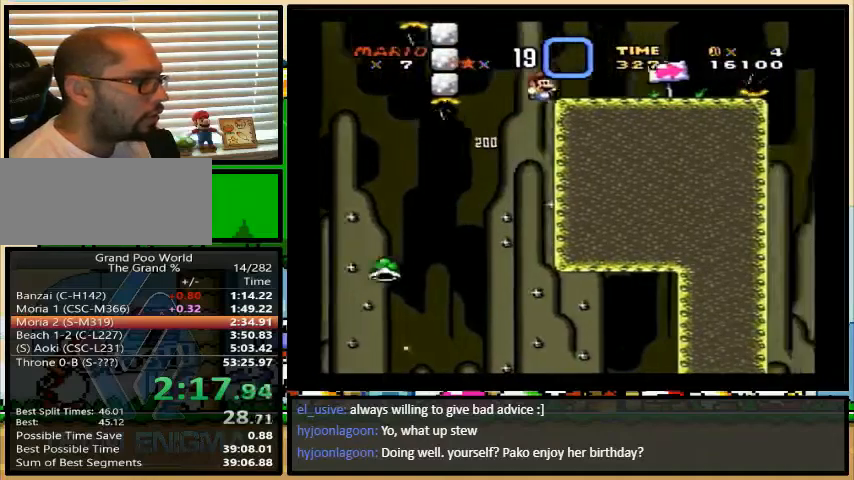
{"buttons": ["B", "Y", "DPAD_UP", "DPAD_RIGHT"], "events": [[333, "B", "down"]]}
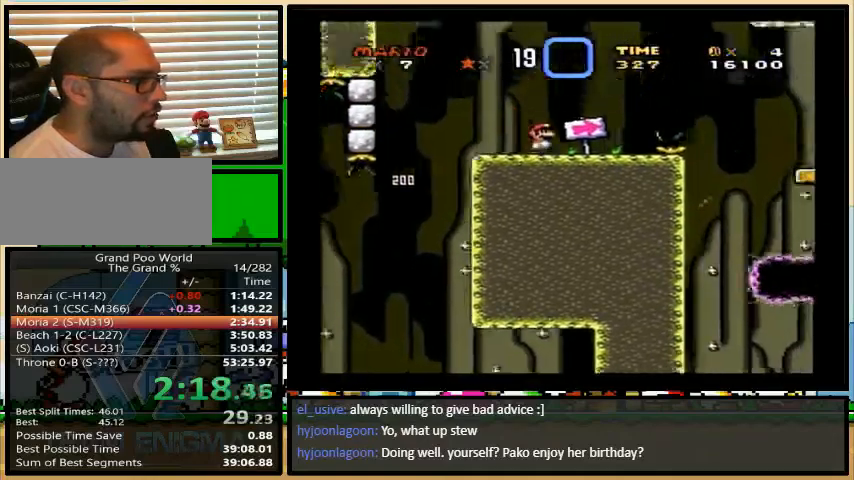
{"buttons": ["B", "Y", "DPAD_UP", "DPAD_RIGHT"], "events": []}
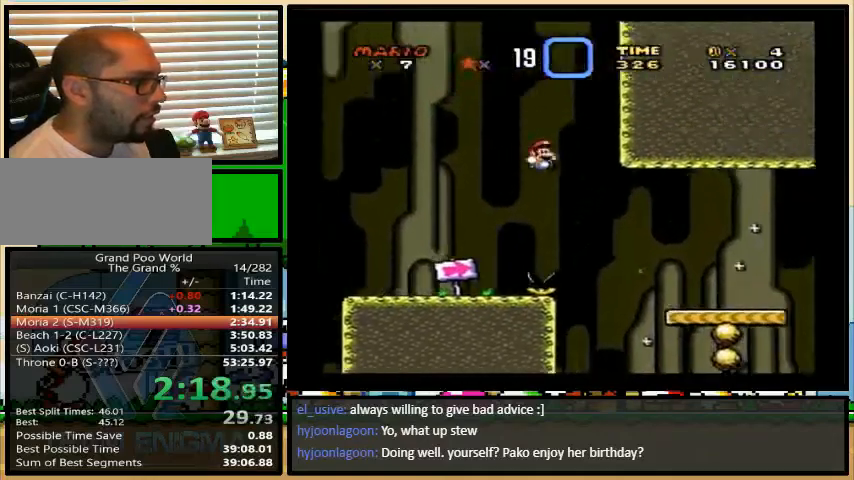
{"buttons": ["Y"], "events": [[233, "B", "up"], [433, "DPAD_LEFT", "down"], [433, "DPAD_RIGHT", "up"], [433, "DPAD_UP", "up"], [467, "DPAD_LEFT", "up"]]}
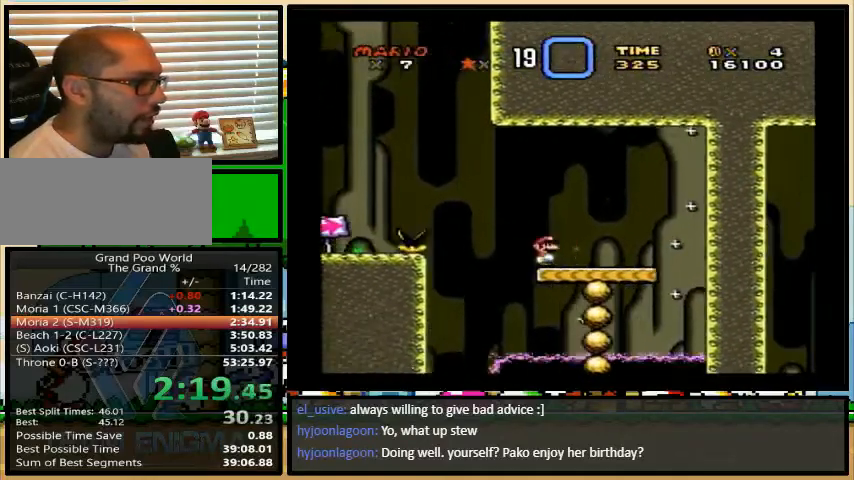
{"buttons": ["Y"], "events": []}
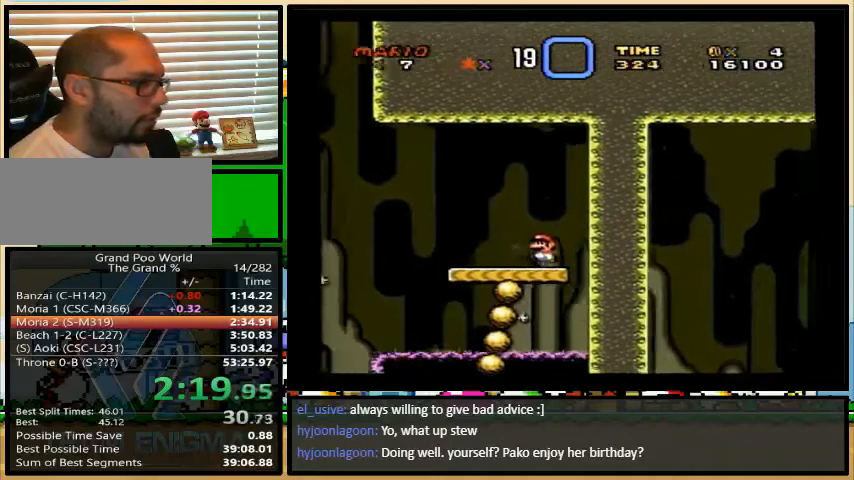
{"buttons": ["Y", "DPAD_LEFT"], "events": [[233, "DPAD_LEFT", "down"]]}
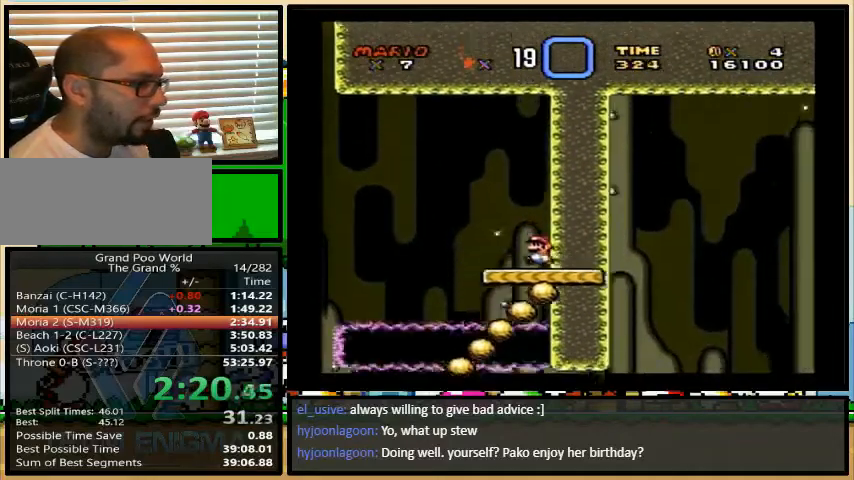
{"buttons": ["B", "Y", "DPAD_LEFT"], "events": [[100, "B", "down"], [267, "DPAD_UP", "down"], [367, "DPAD_UP", "up"]]}
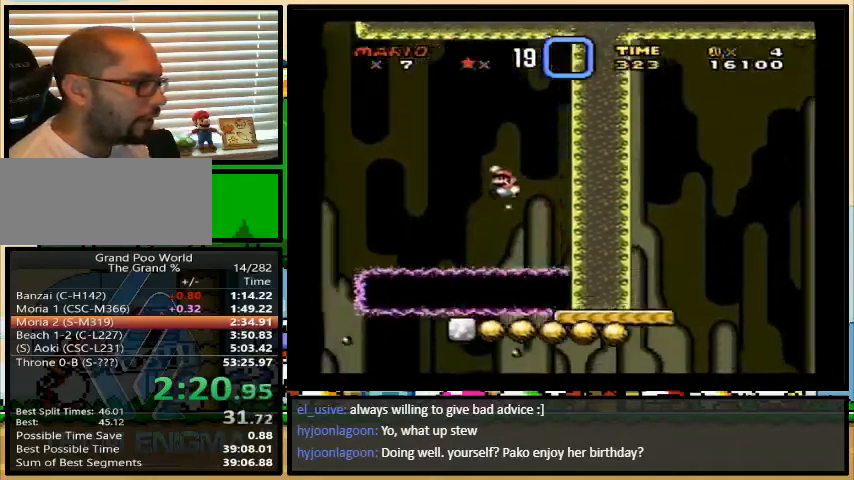
{"buttons": ["B", "Y", "DPAD_RIGHT"], "events": [[233, "B", "up"], [367, "DPAD_UP", "down"], [400, "DPAD_LEFT", "up"], [400, "DPAD_RIGHT", "down"], [467, "B", "down"], [467, "DPAD_UP", "up"]]}
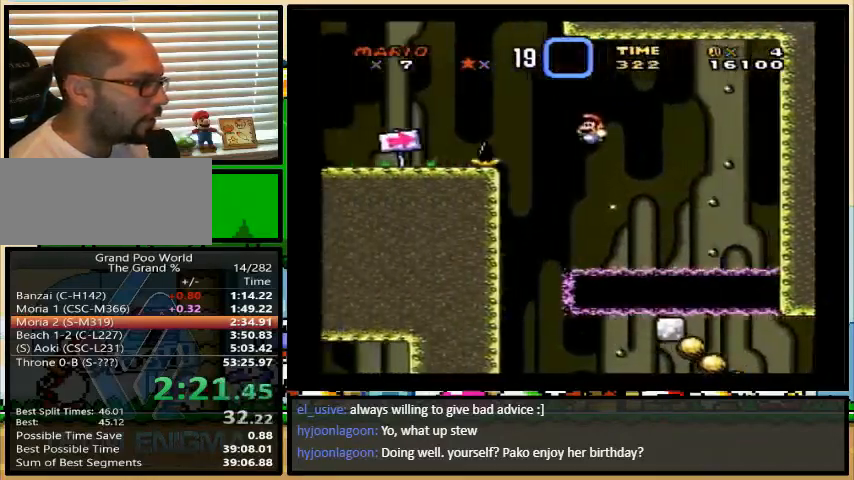
{"buttons": ["B", "Y", "DPAD_UP", "DPAD_RIGHT"], "events": [[33, "DPAD_RIGHT", "up"], [100, "DPAD_RIGHT", "down"], [100, "DPAD_UP", "down"]]}
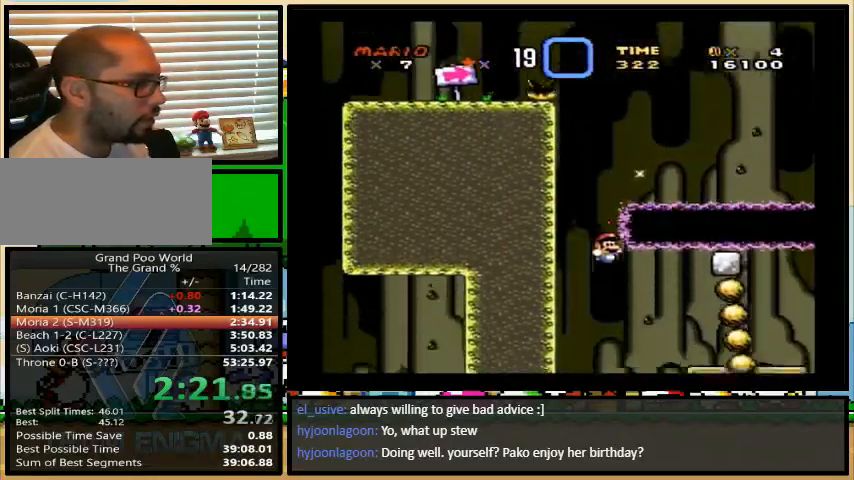
{"buttons": ["A", "X", "DPAD_UP", "DPAD_RIGHT"], "events": [[33, "B", "up"], [33, "X", "down"], [33, "Y", "up"], [367, "A", "down"]]}
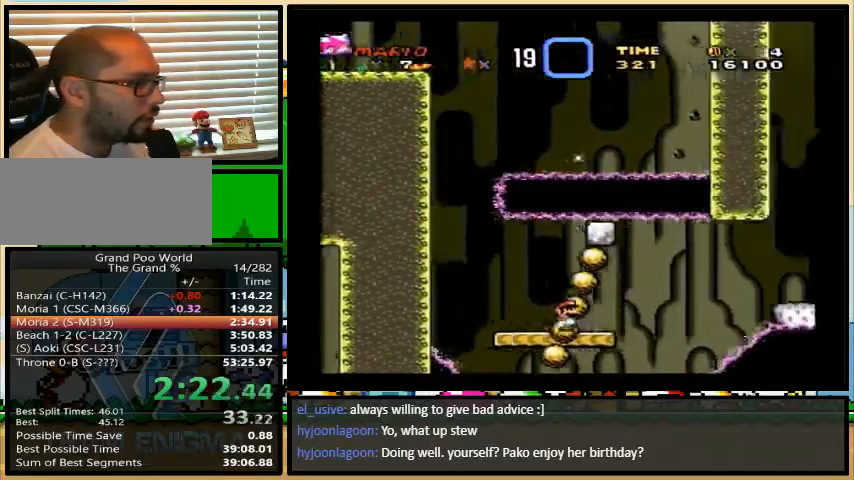
{"buttons": ["A", "X", "DPAD_UP", "DPAD_RIGHT"], "events": []}
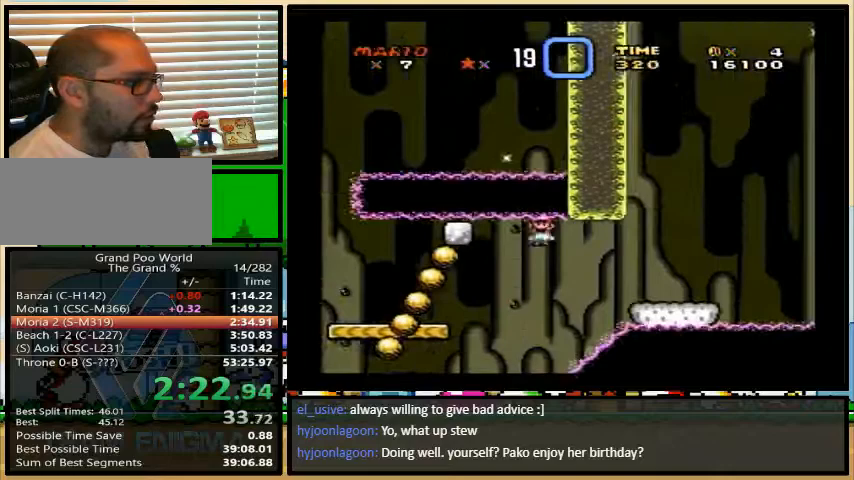
{"buttons": ["B", "Y", "DPAD_UP", "DPAD_RIGHT"], "events": [[100, "A", "up"], [100, "X", "up"], [100, "Y", "down"], [433, "B", "down"]]}
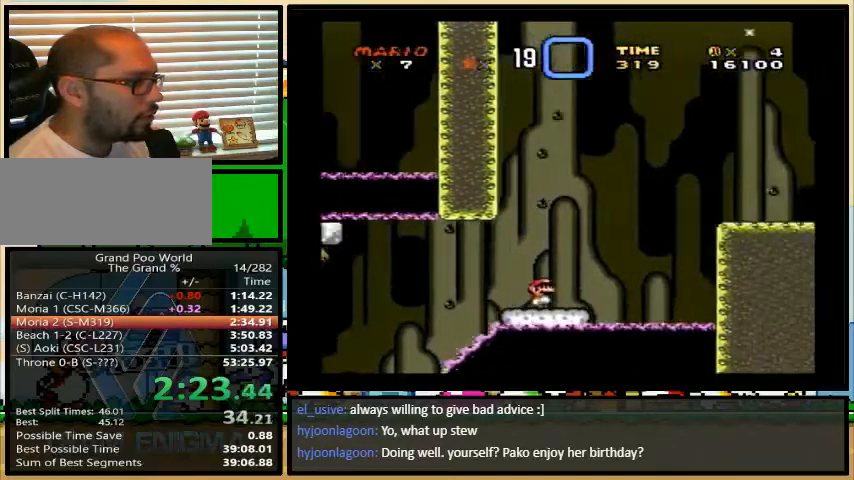
{"buttons": ["Y", "DPAD_RIGHT"], "events": [[333, "DPAD_UP", "up"], [400, "B", "up"]]}
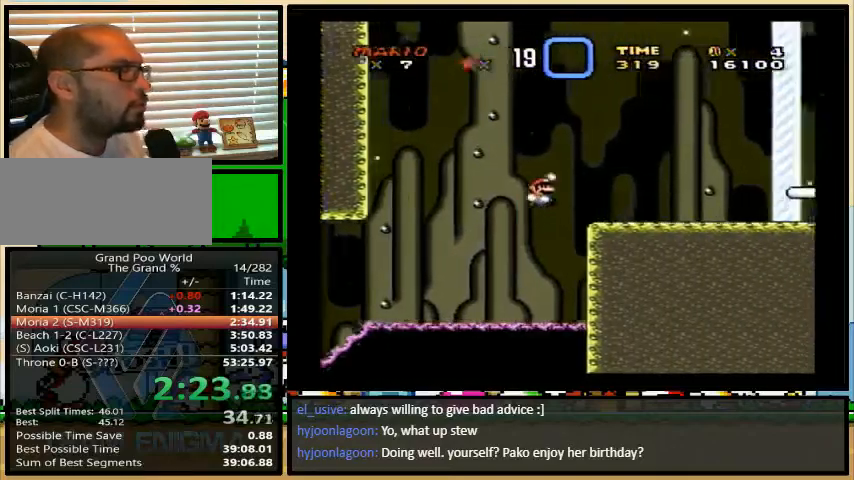
{"buttons": ["Y", "DPAD_RIGHT"], "events": []}
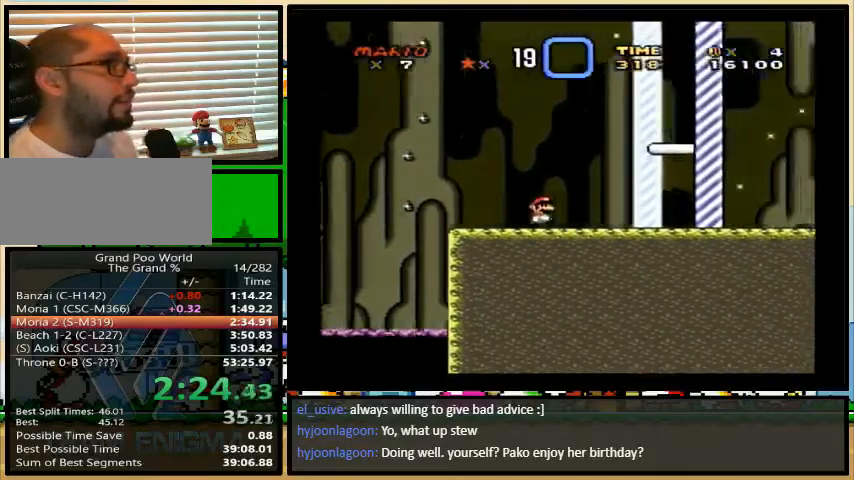
{"buttons": [], "events": [[467, "DPAD_RIGHT", "up"], [500, "Y", "up"]]}